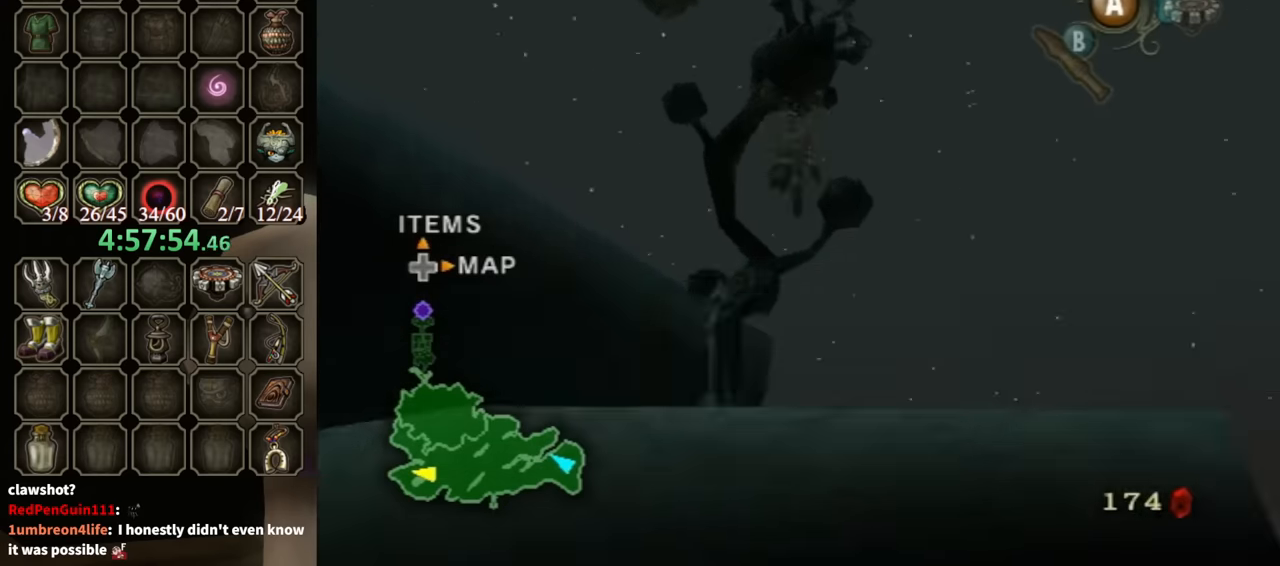
Gameplay with a controller (Nintendo layout); each line is a JSON object with the inputs held at the frame after it. "events" lists button and stick changes between this image and that frame as [ms after this image, input, new state], when the widget could be followed in between. Not read: L3 R3.
{"buttons": ["L1"], "left_stick": "center", "right_stick": "center", "events": [[100, "A", "down"], [167, "A", "up"], [200, "A", "down"], [233, "A", "up"], [300, "L1", "down"]]}
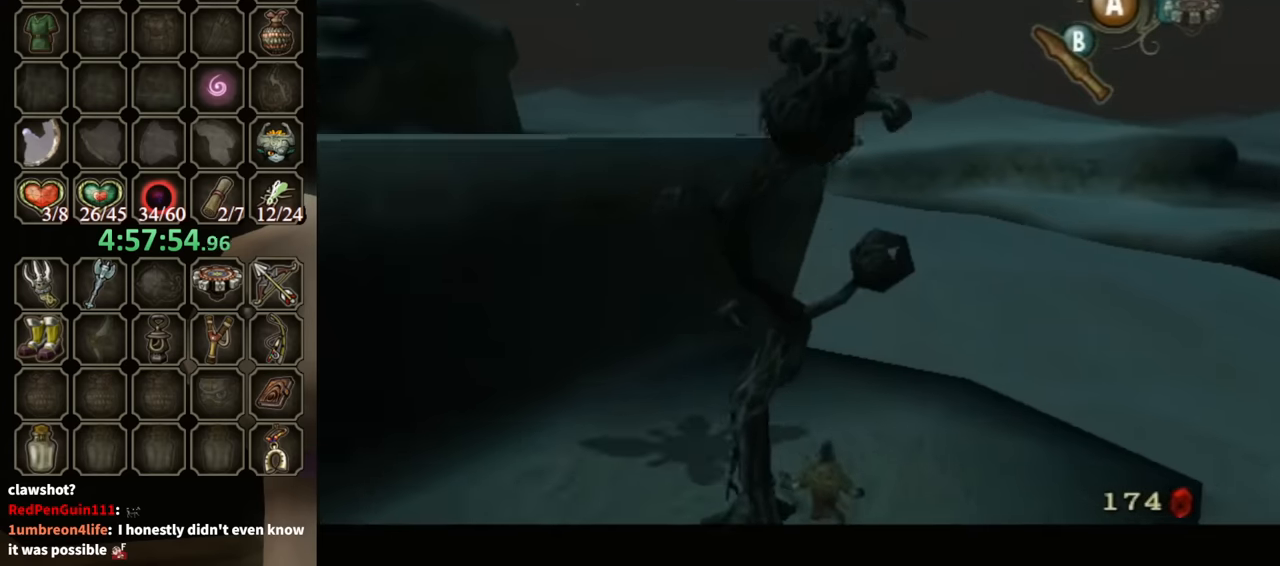
{"buttons": ["L1"], "left_stick": "center", "right_stick": "center", "events": [[267, "Y", "down"], [300, "Y", "up"]]}
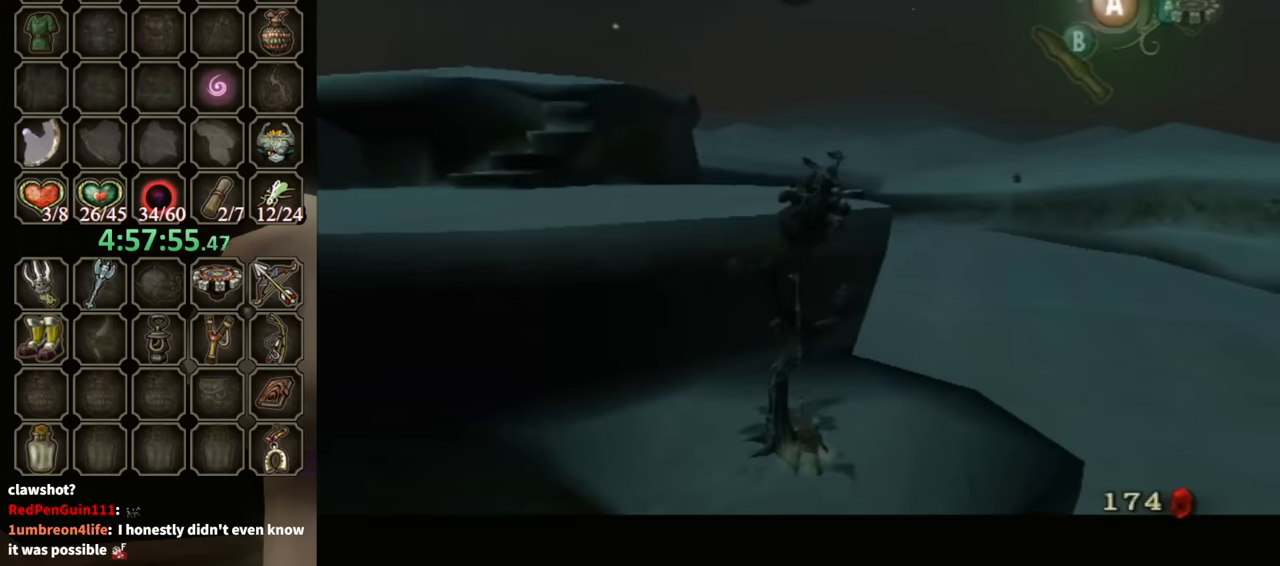
{"buttons": [], "left_stick": "center", "right_stick": "center", "events": [[333, "L1", "up"]]}
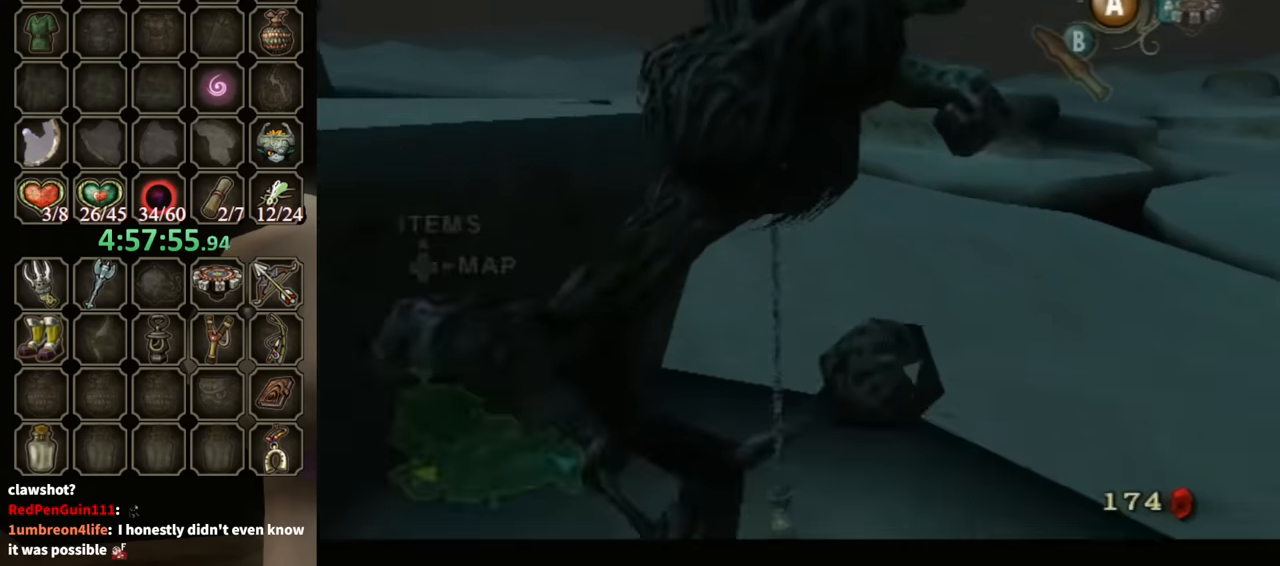
{"buttons": [], "left_stick": "down", "right_stick": "center", "events": [[233, "left_stick", "down"]]}
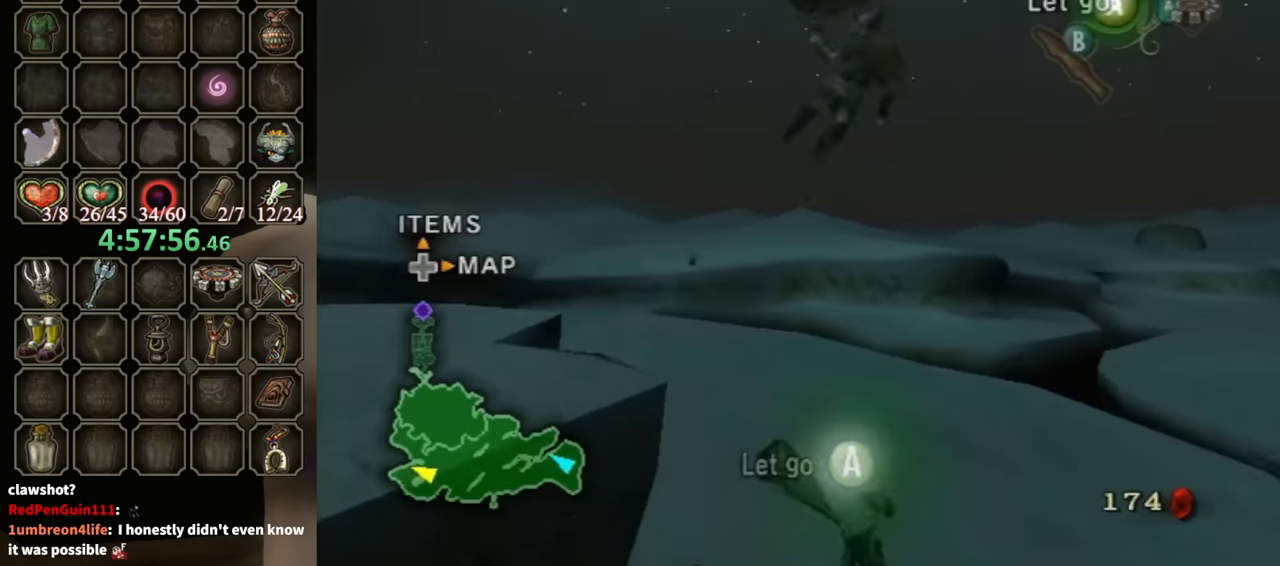
{"buttons": [], "left_stick": "down", "right_stick": "center", "events": []}
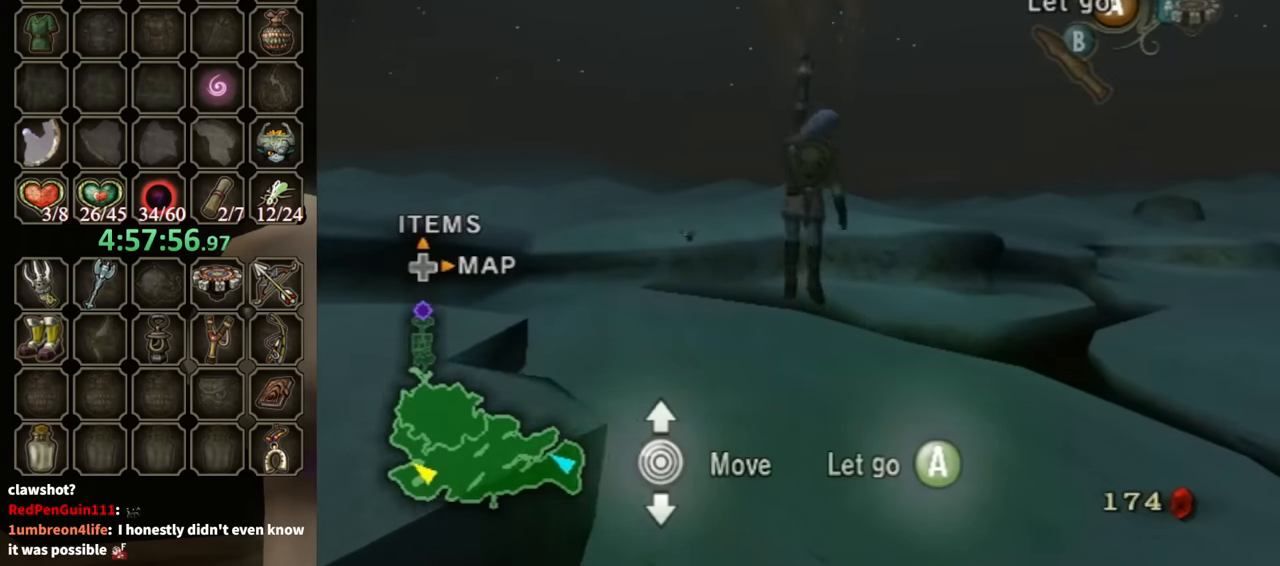
{"buttons": [], "left_stick": "left", "right_stick": "center", "events": [[100, "left_stick", "down-left"], [300, "left_stick", "left"]]}
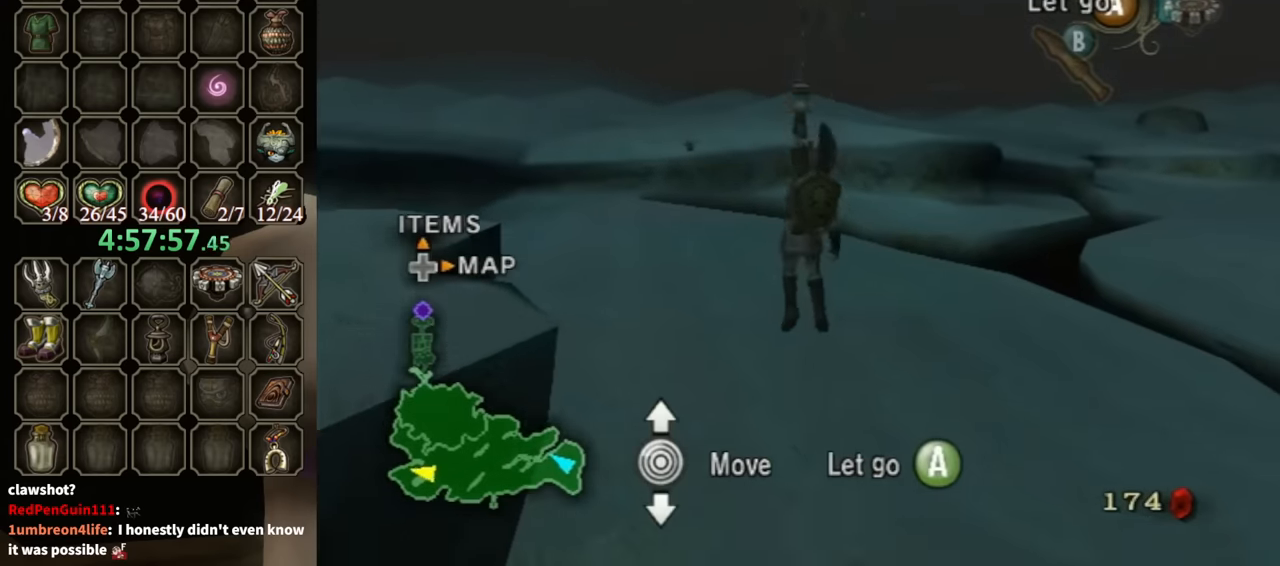
{"buttons": [], "left_stick": "left", "right_stick": "center", "events": []}
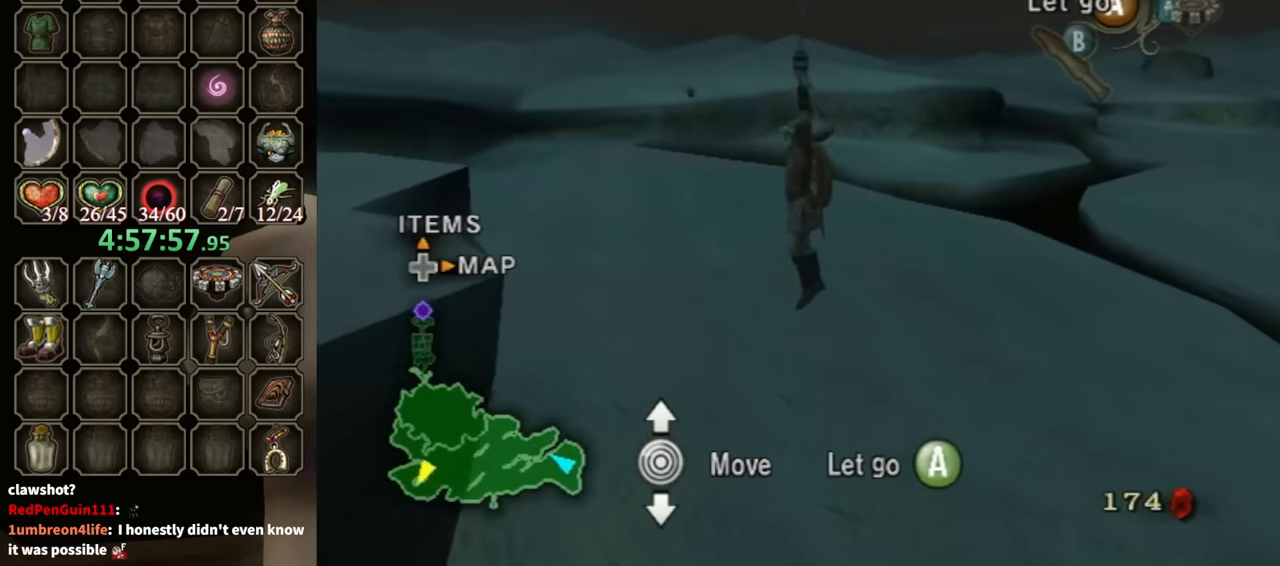
{"buttons": [], "left_stick": "left", "right_stick": "center", "events": []}
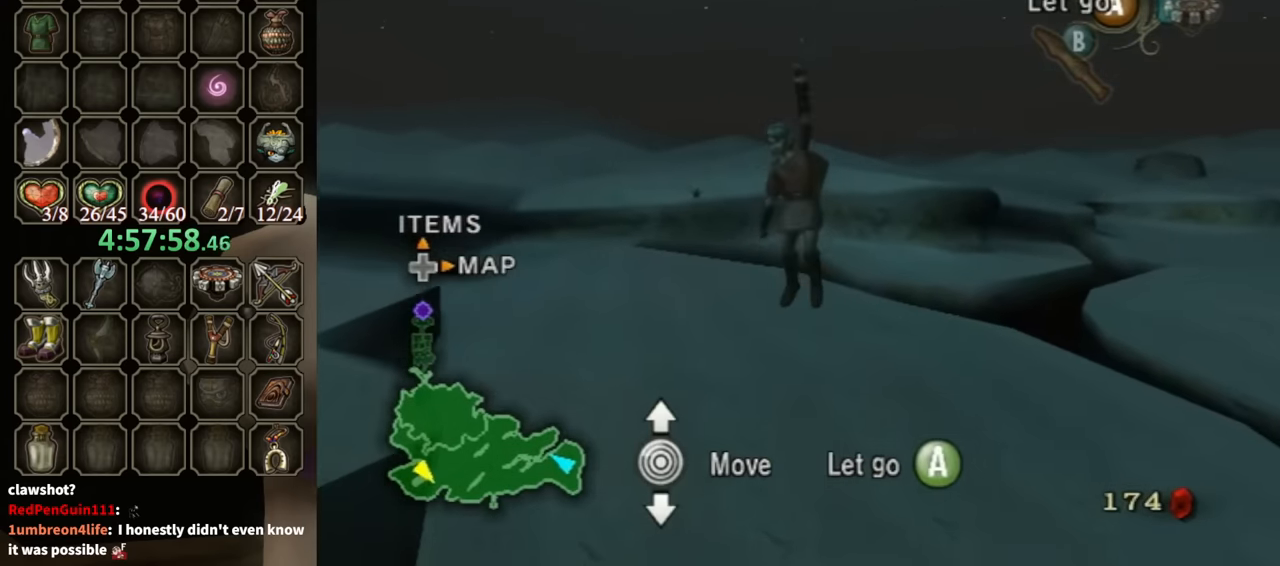
{"buttons": [], "left_stick": "left", "right_stick": "center", "events": []}
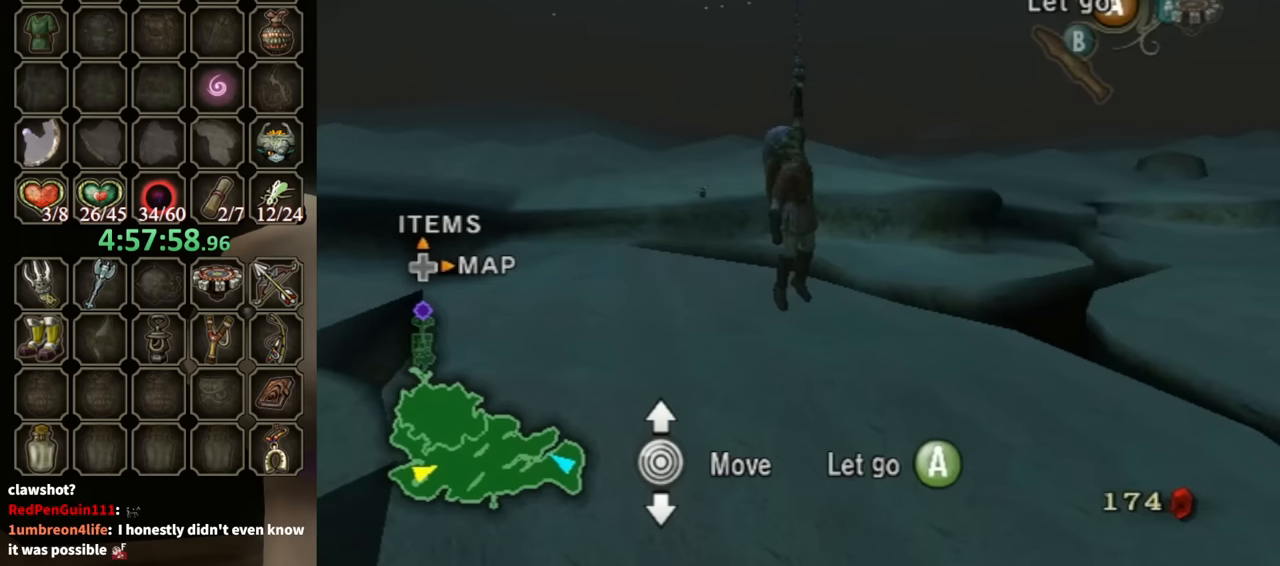
{"buttons": [], "left_stick": "left", "right_stick": "center", "events": []}
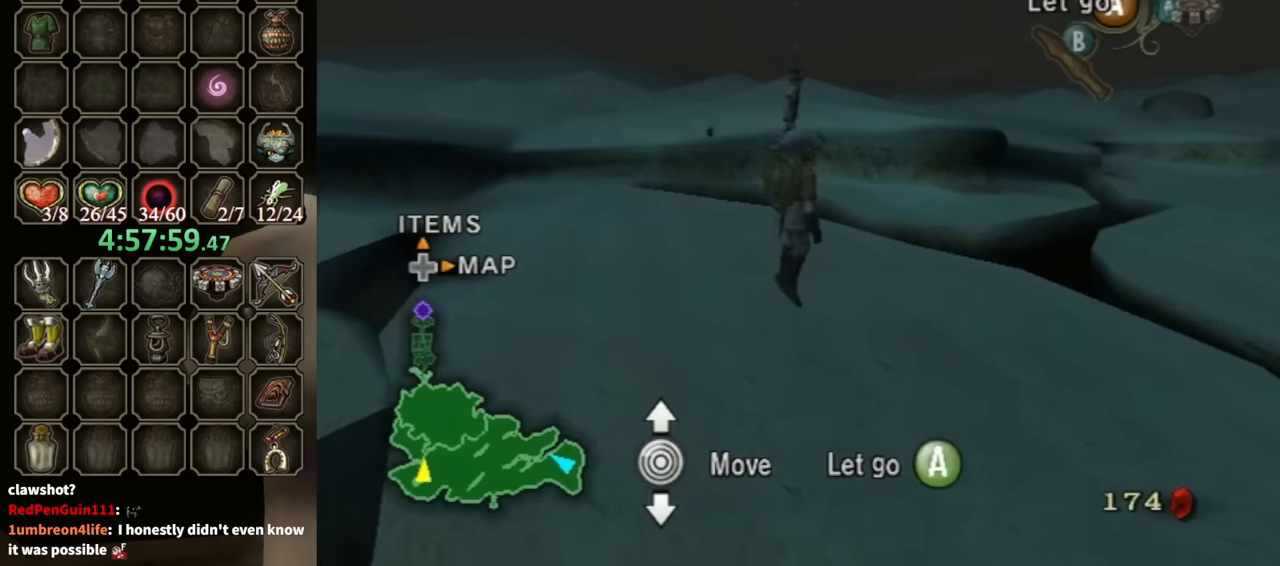
{"buttons": [], "left_stick": "left", "right_stick": "down-right", "events": [[333, "right_stick", "down-right"]]}
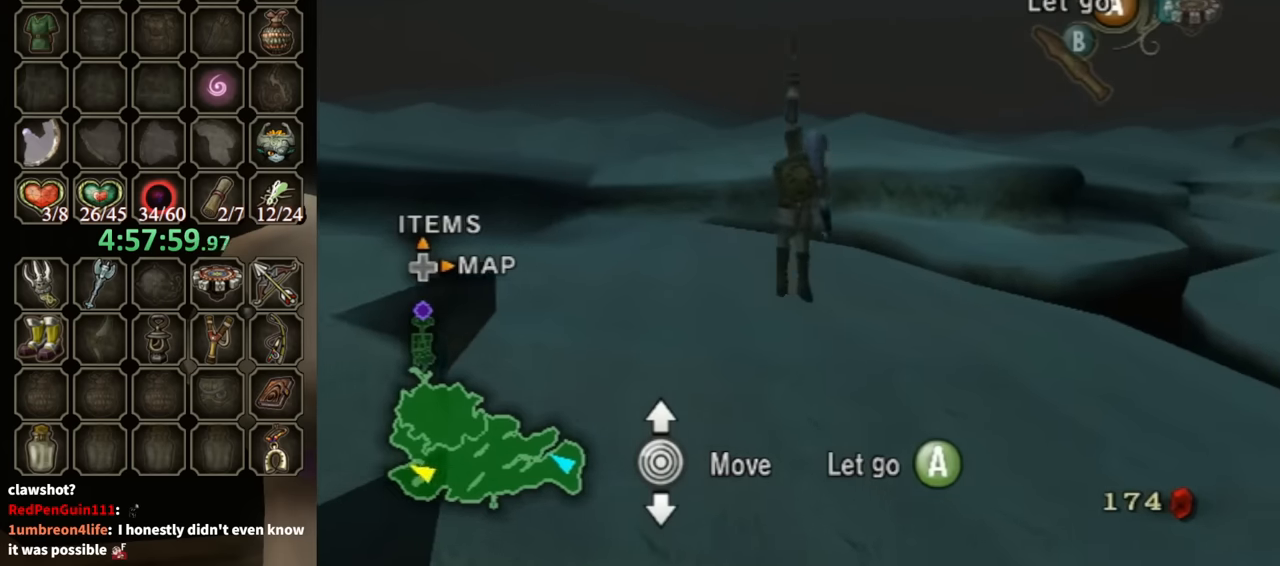
{"buttons": [], "left_stick": "left", "right_stick": "down-right", "events": []}
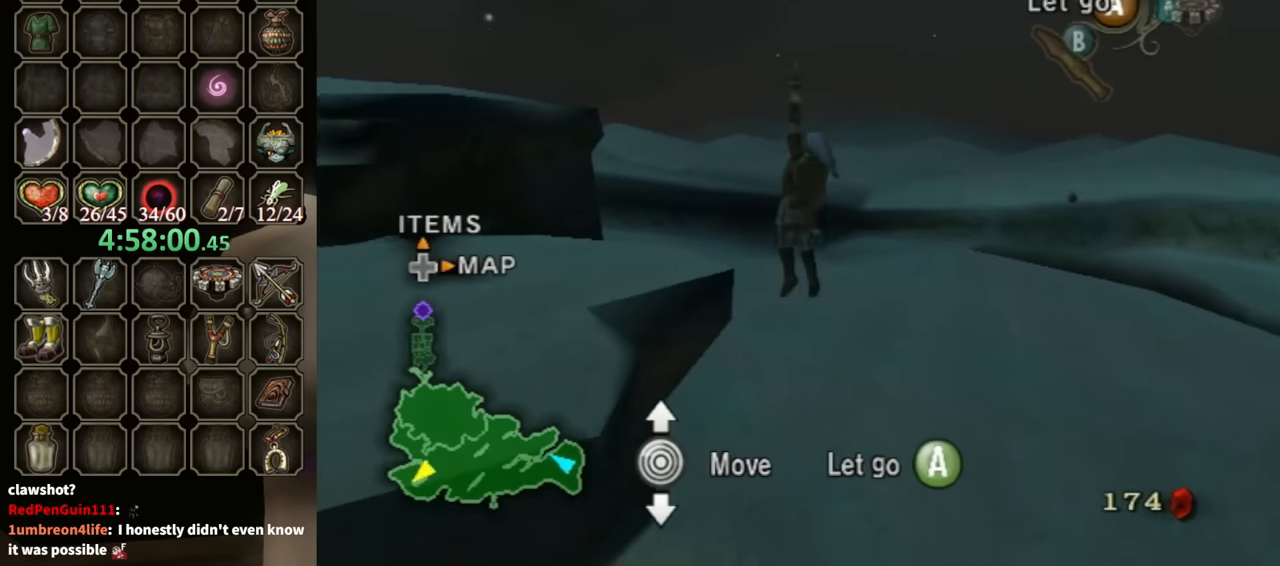
{"buttons": [], "left_stick": "left", "right_stick": "down", "events": [[167, "right_stick", "center"], [500, "right_stick", "down"]]}
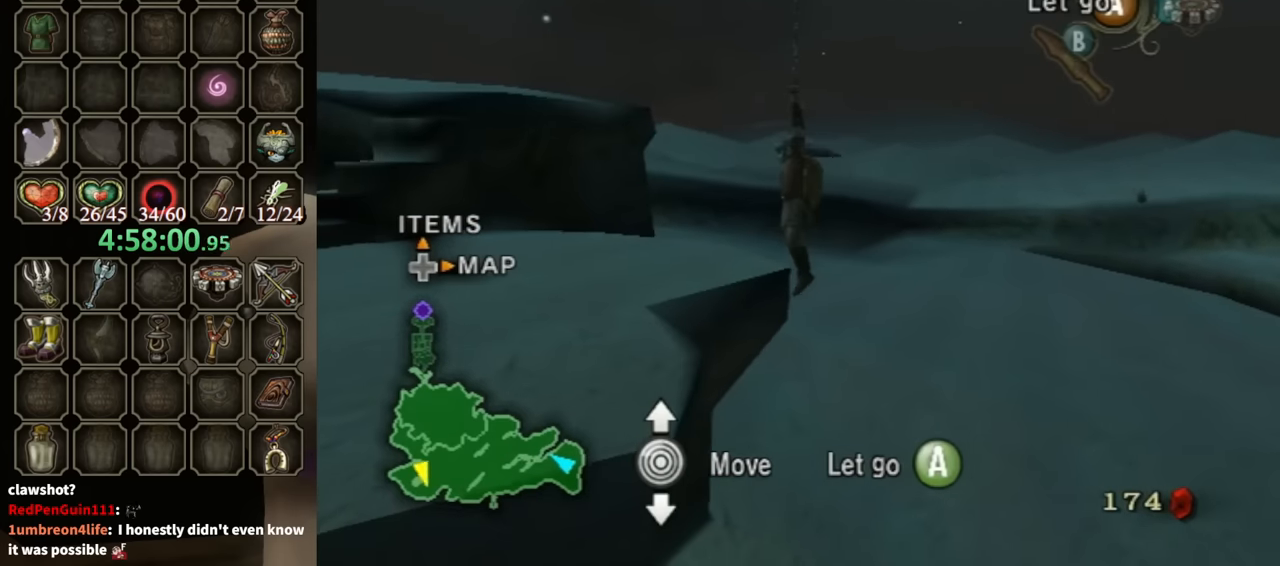
{"buttons": [], "left_stick": "left", "right_stick": "center", "events": [[233, "right_stick", "center"]]}
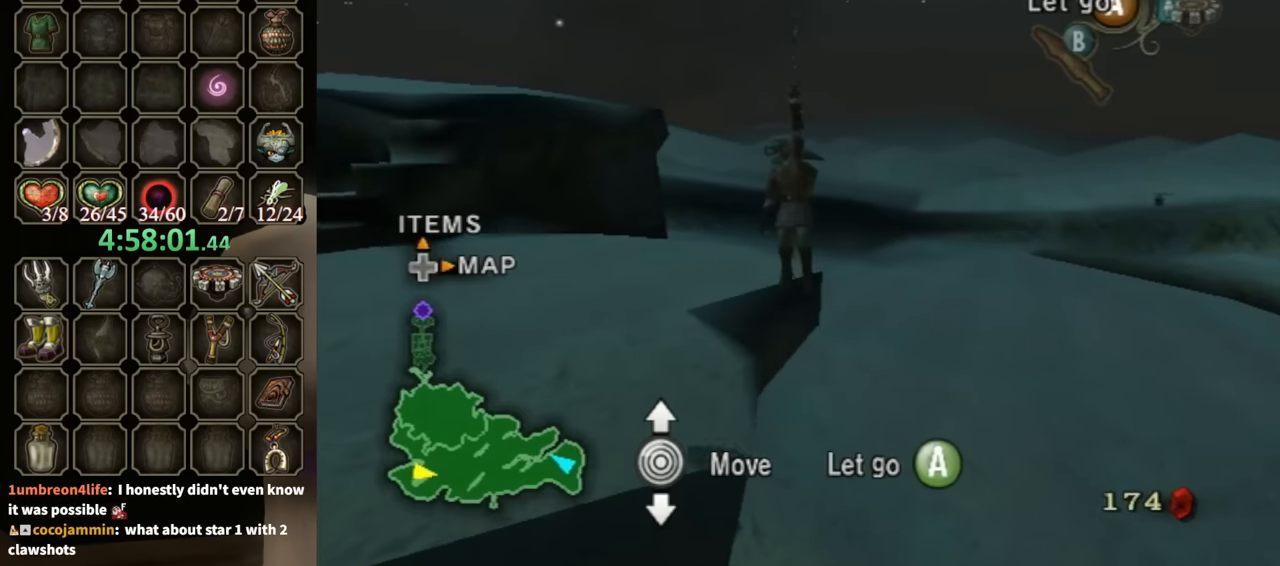
{"buttons": [], "left_stick": "left", "right_stick": "center", "events": []}
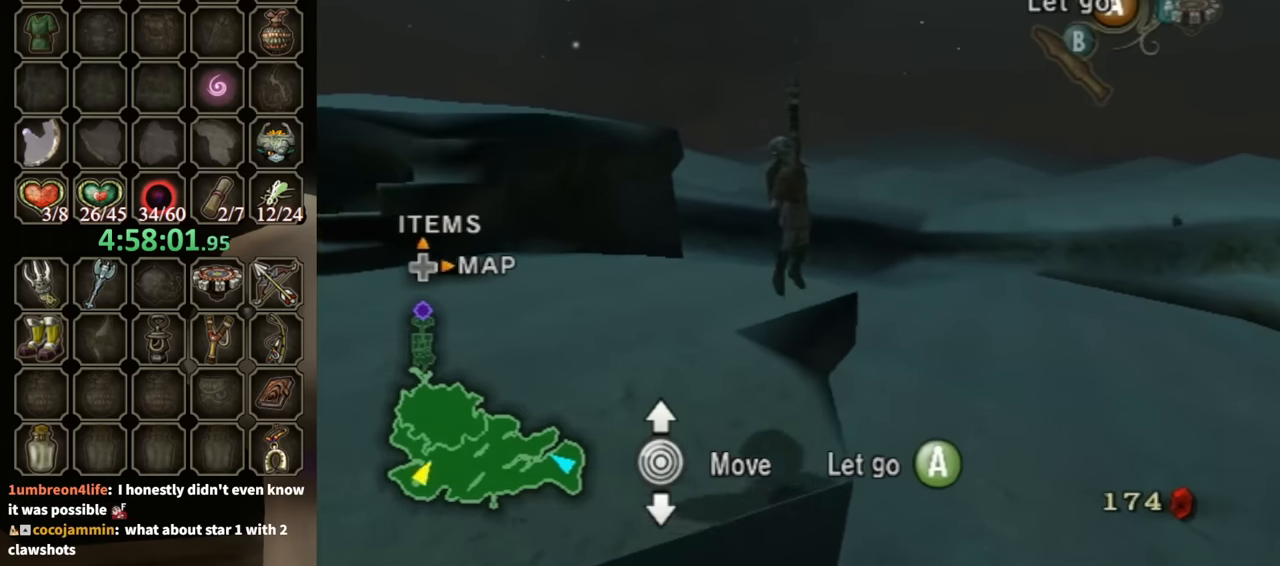
{"buttons": [], "left_stick": "up-left", "right_stick": "center", "events": [[233, "A", "down"], [267, "left_stick", "center"], [300, "A", "up"], [500, "left_stick", "up-left"]]}
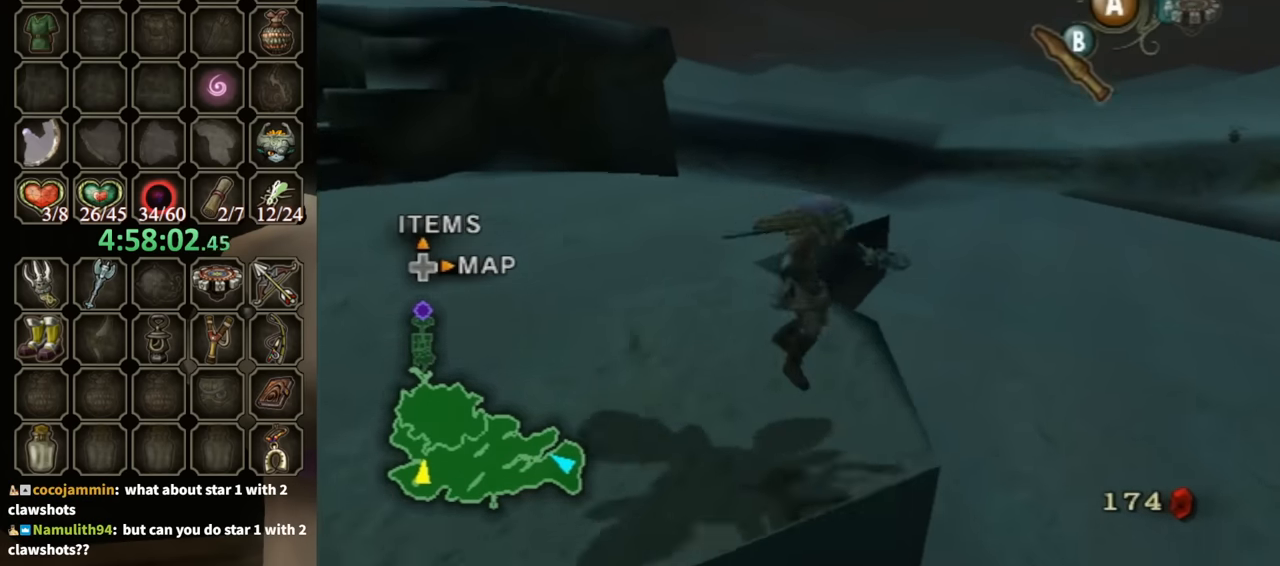
{"buttons": [], "left_stick": "up-left", "right_stick": "center", "events": []}
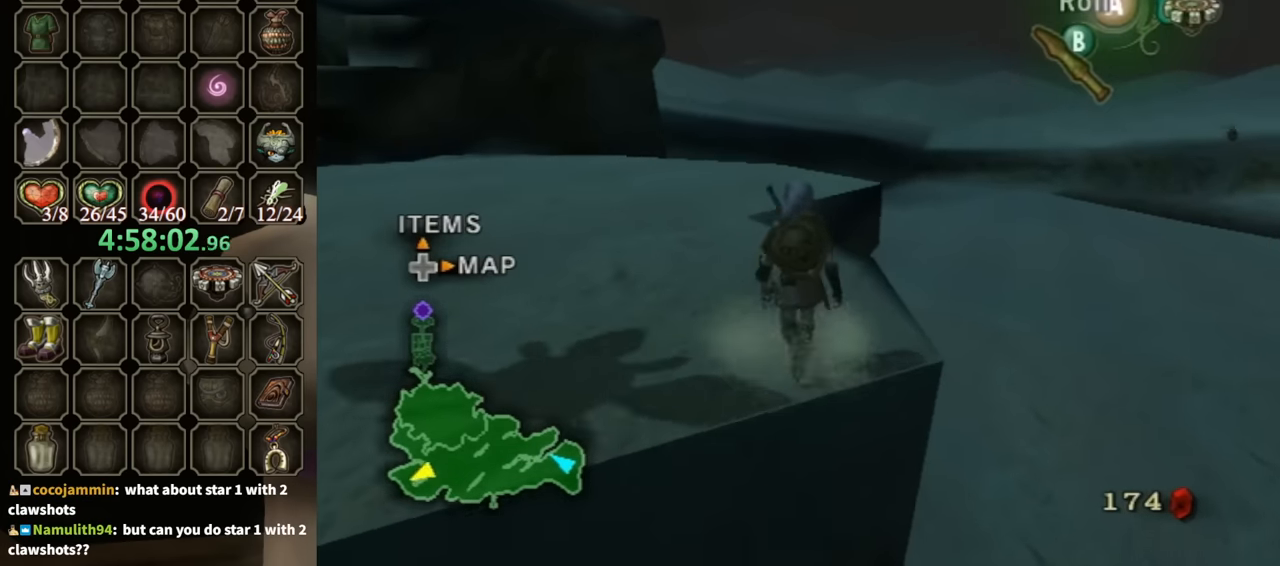
{"buttons": [], "left_stick": "up", "right_stick": "center", "events": [[300, "B", "down"], [333, "B", "up"], [500, "left_stick", "up"]]}
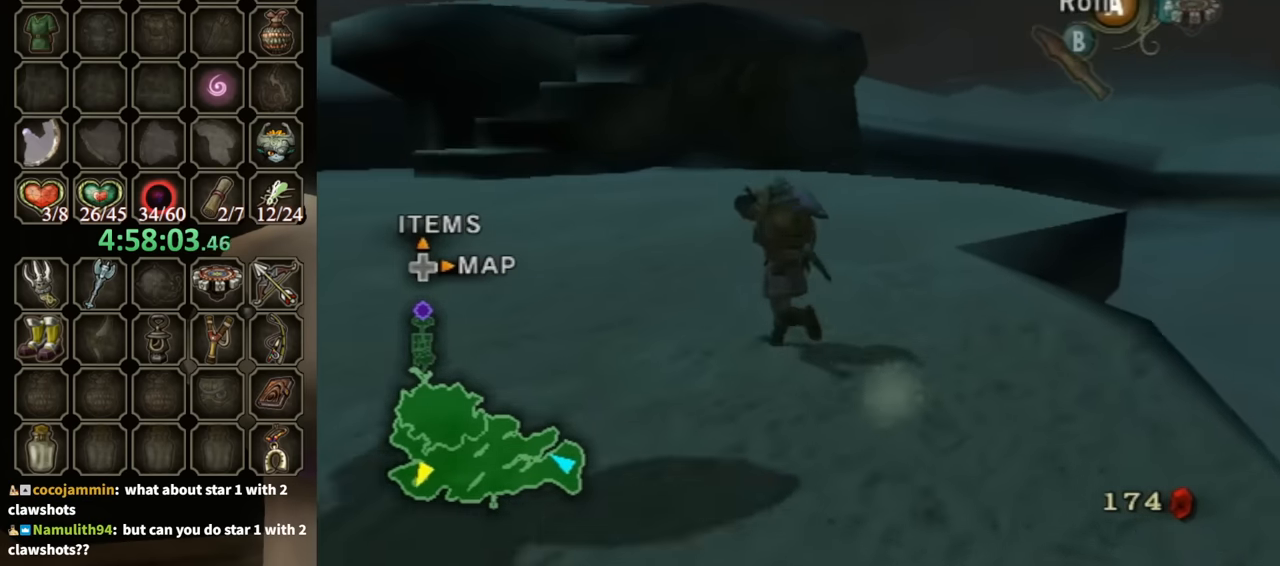
{"buttons": [], "left_stick": "up", "right_stick": "center", "events": [[33, "A", "down"], [67, "A", "up"]]}
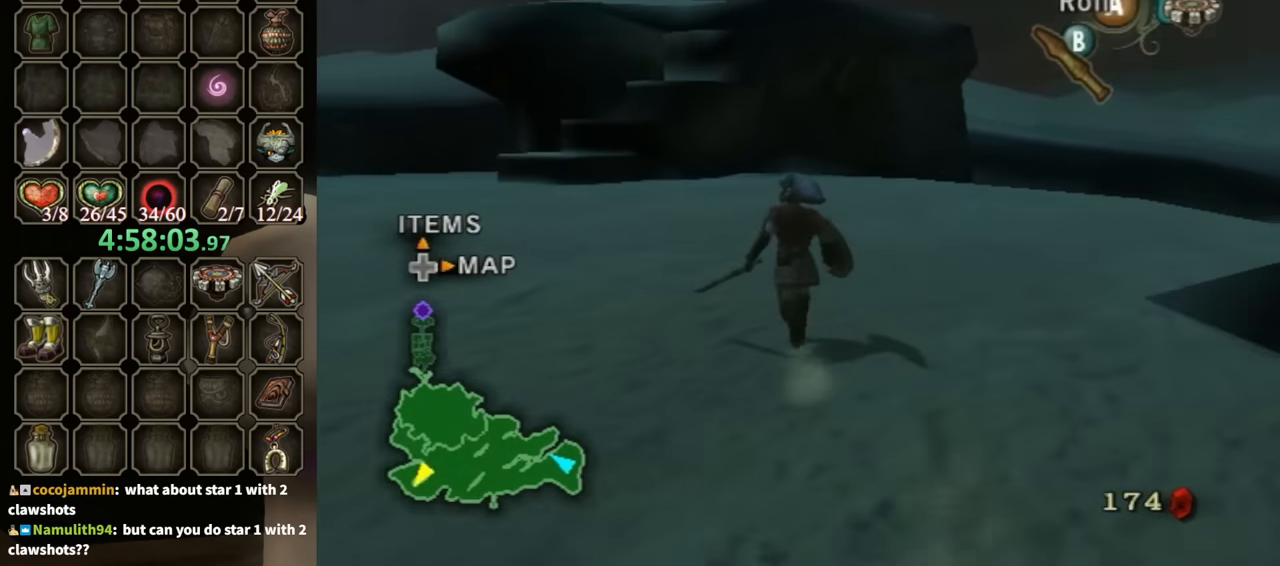
{"buttons": ["Y", "R1"], "left_stick": "up", "right_stick": "center", "events": [[433, "R1", "down"], [467, "Y", "down"]]}
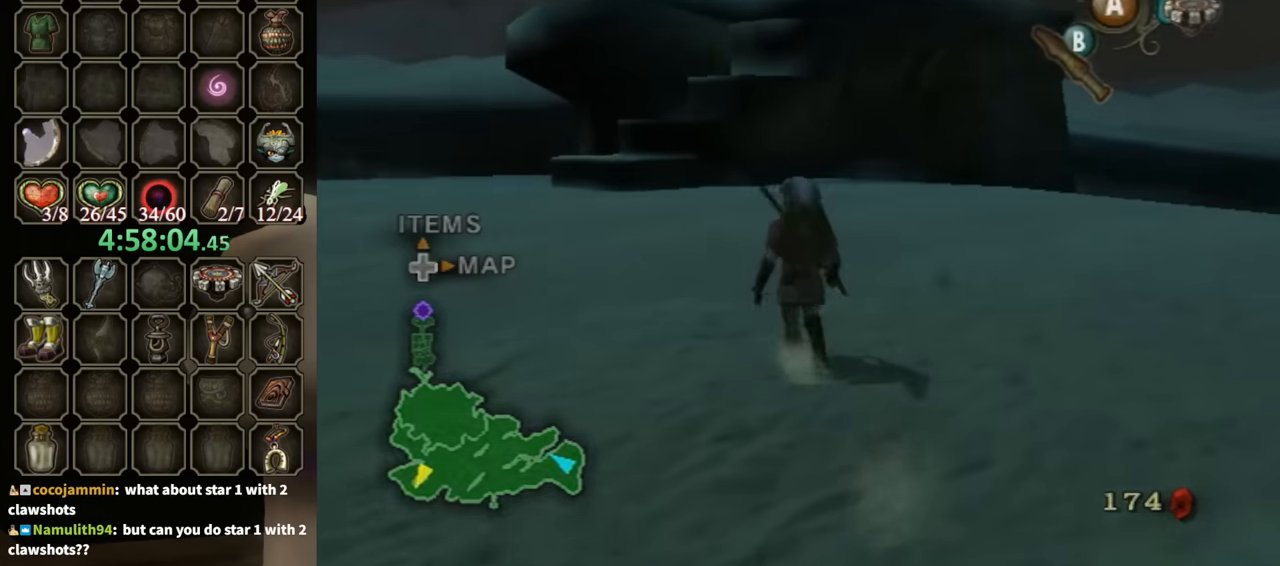
{"buttons": [], "left_stick": "up", "right_stick": "center", "events": [[233, "Y", "up"], [267, "R1", "up"]]}
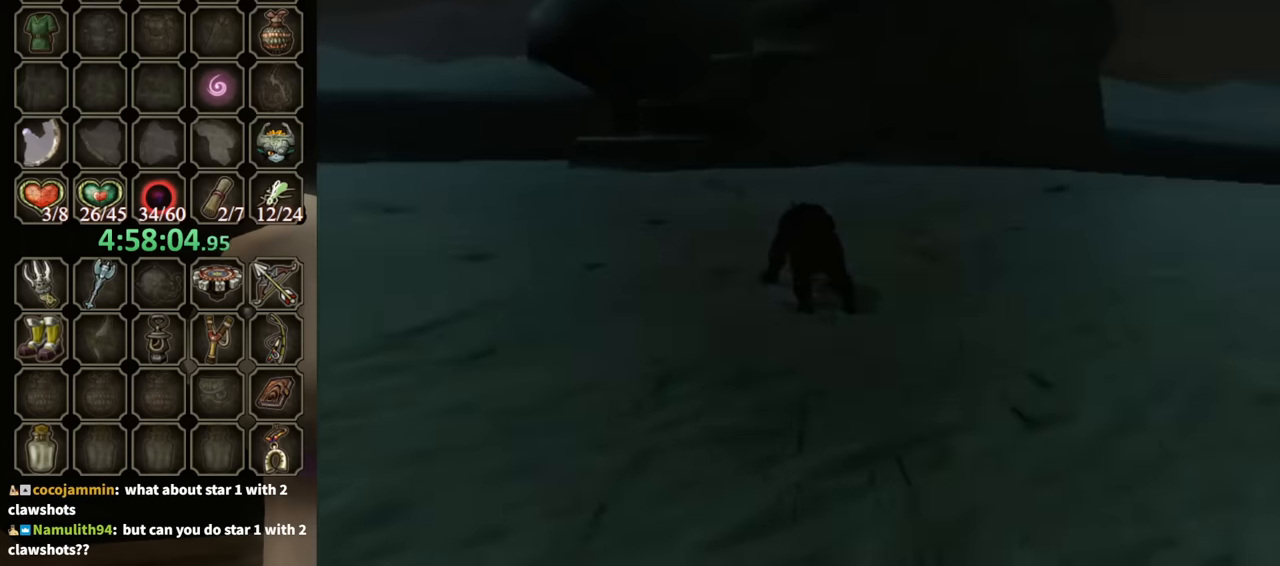
{"buttons": [], "left_stick": "up", "right_stick": "center", "events": []}
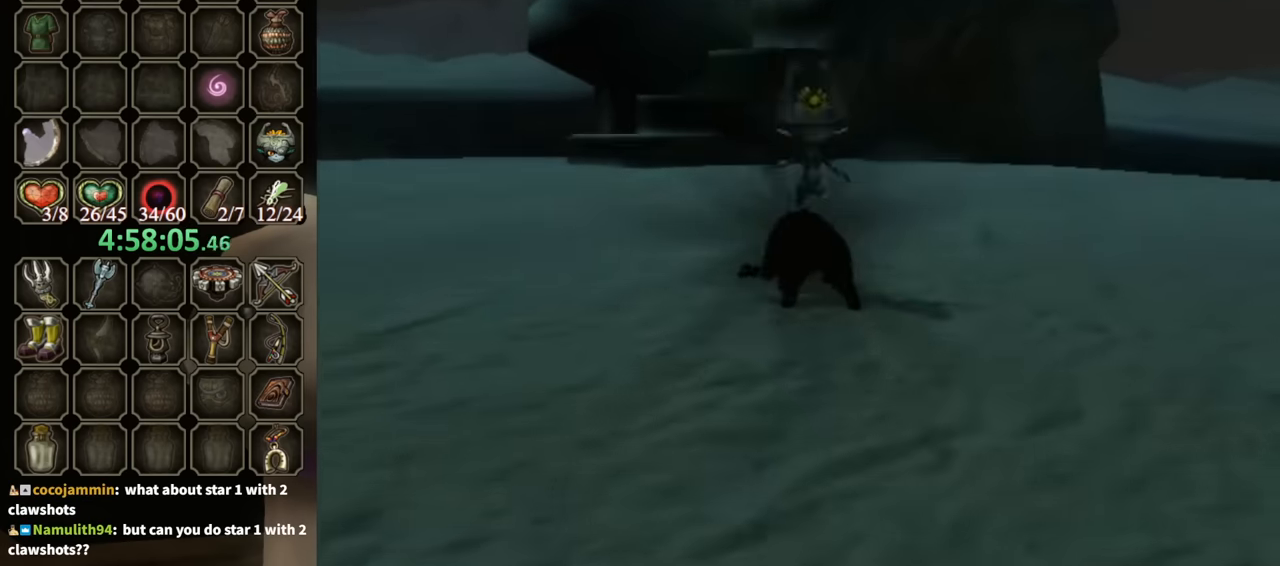
{"buttons": ["A"], "left_stick": "up", "right_stick": "center", "events": [[333, "A", "down"], [367, "A", "up"], [467, "A", "down"]]}
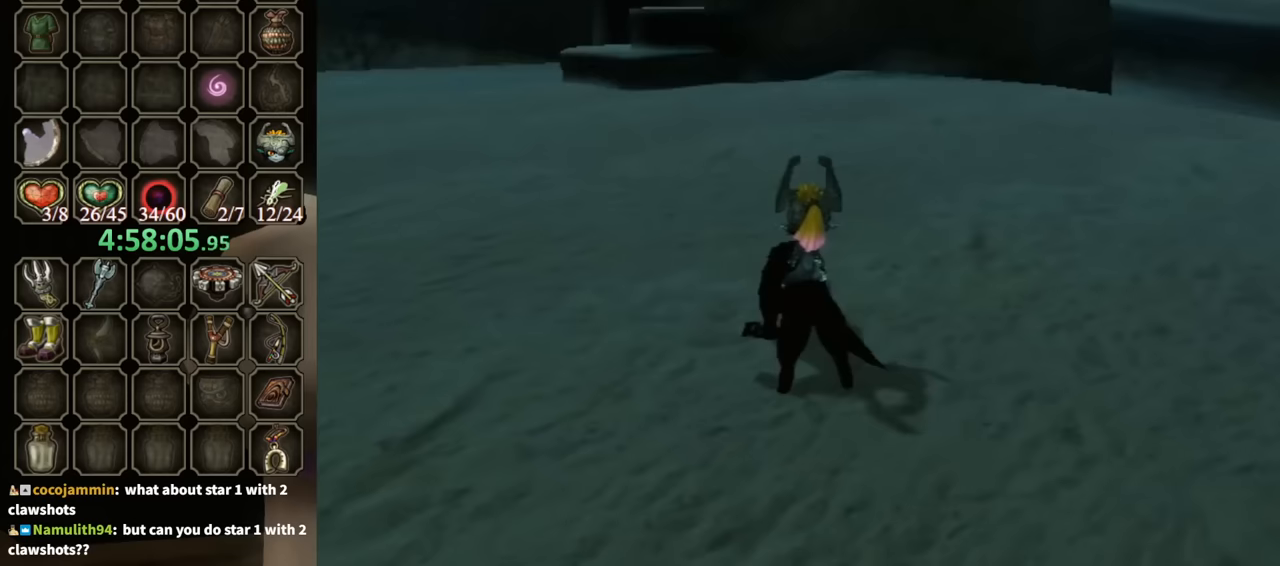
{"buttons": ["A"], "left_stick": "up", "right_stick": "center", "events": [[33, "A", "up"], [133, "A", "down"], [200, "A", "up"], [300, "A", "down"], [400, "A", "up"], [433, "A", "down"]]}
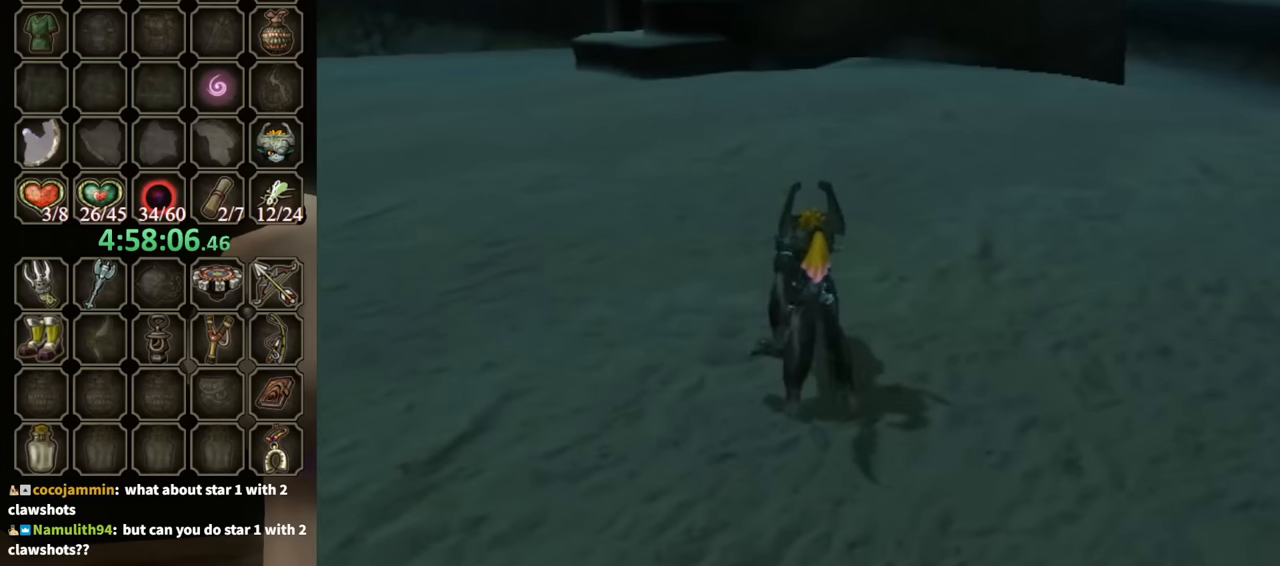
{"buttons": ["A"], "left_stick": "up", "right_stick": "center", "events": [[33, "A", "up"], [100, "A", "down"], [133, "left_stick", "up-left"], [167, "A", "up"], [233, "A", "down"], [267, "A", "up"], [267, "left_stick", "up"], [400, "A", "down"], [433, "A", "up"], [500, "A", "down"]]}
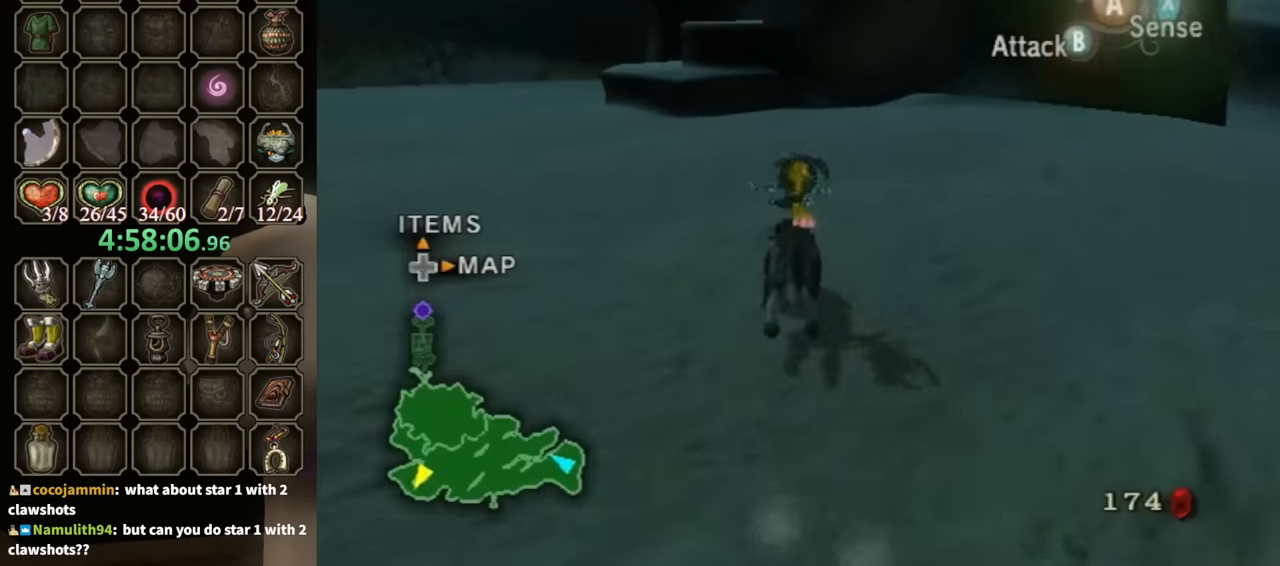
{"buttons": [], "left_stick": "up", "right_stick": "center", "events": [[67, "A", "up"], [200, "A", "down"], [233, "A", "up"]]}
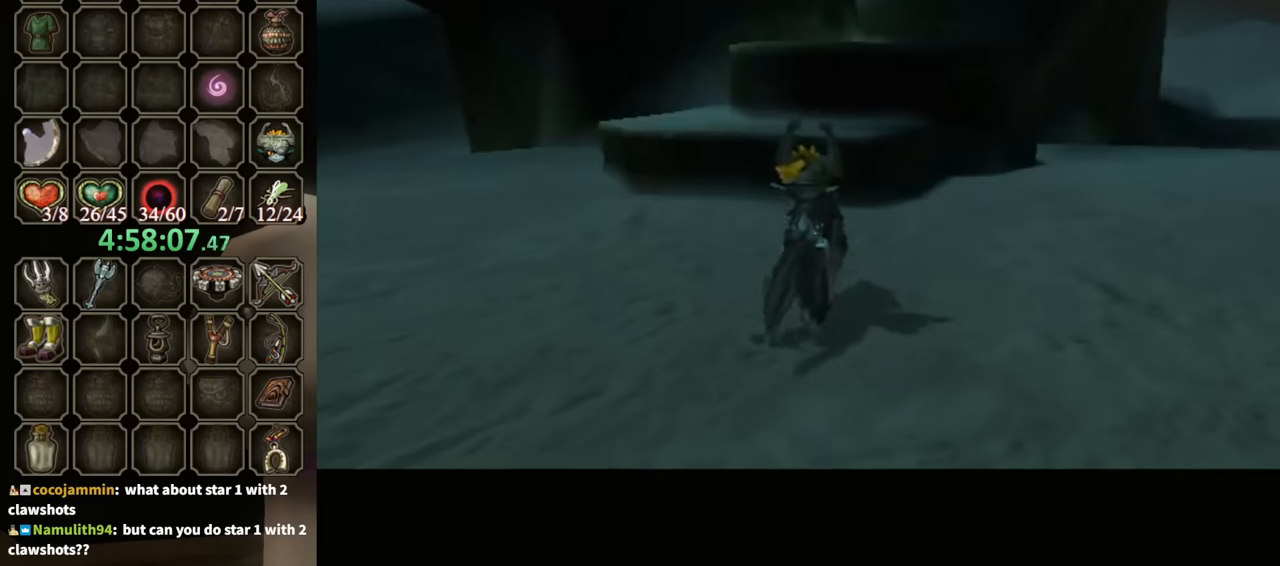
{"buttons": [], "left_stick": "center", "right_stick": "center", "events": [[33, "L1", "down"], [400, "left_stick", "center"], [500, "L1", "up"]]}